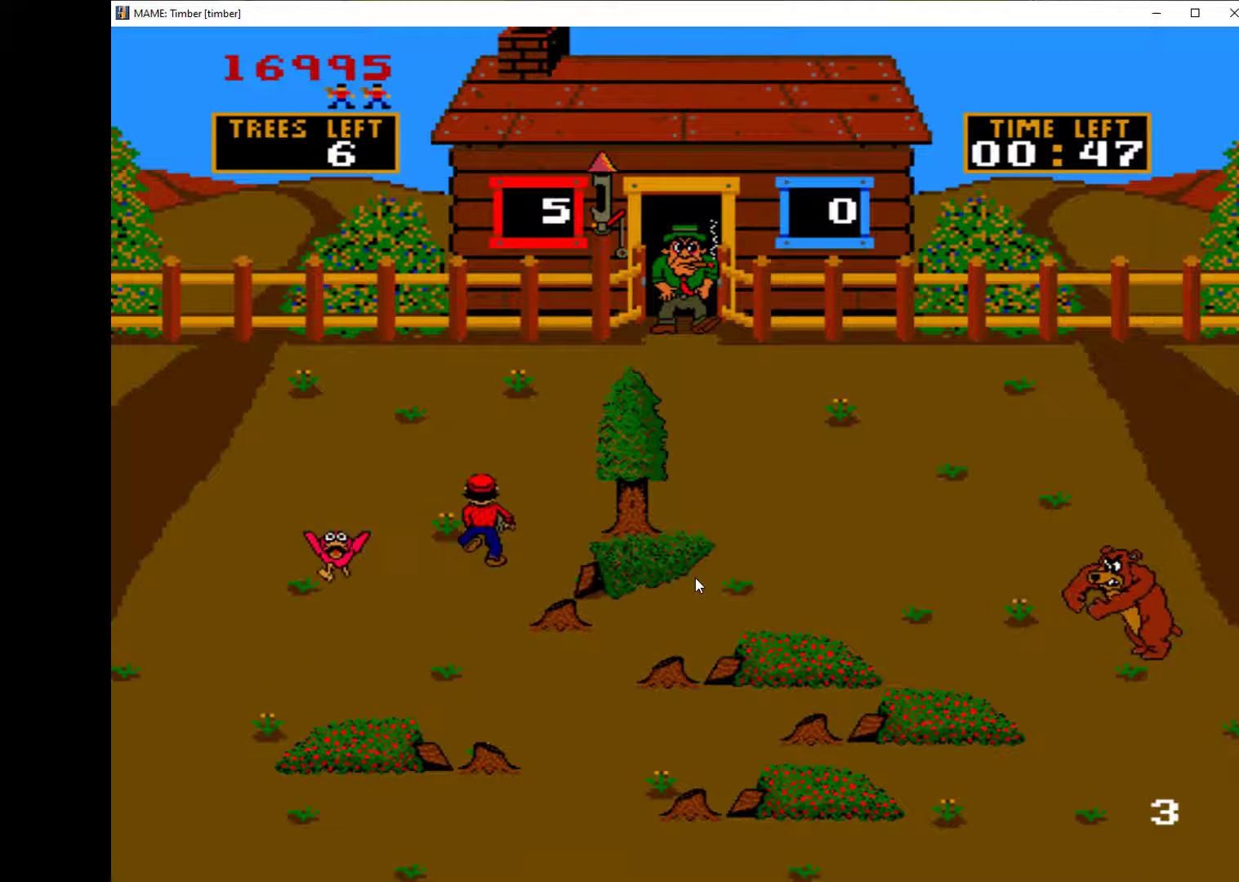
Gameplay with keyboard; each line is a JSON object with the keys held at the frame after it. "events" lists presses ("down") and releases ("up") of "1", "2", "3", "4", "a", "alt", "c", "ctrl", "d", "down", "e", "left", "q", "r", "right", "s", "shift", "space", "tab", "up", "w", "x" and "z" between this image and that frame as [ms after this image, input, new state], when the widget could be followed in between. No other keys are recorded. Mouse input is not recorded.
{"keys": ["w"], "events": [[100, "right", "down"], [133, "up", "up"], [367, "w", "down"], [400, "right", "up"], [467, "w", "up"], [500, "w", "down"]]}
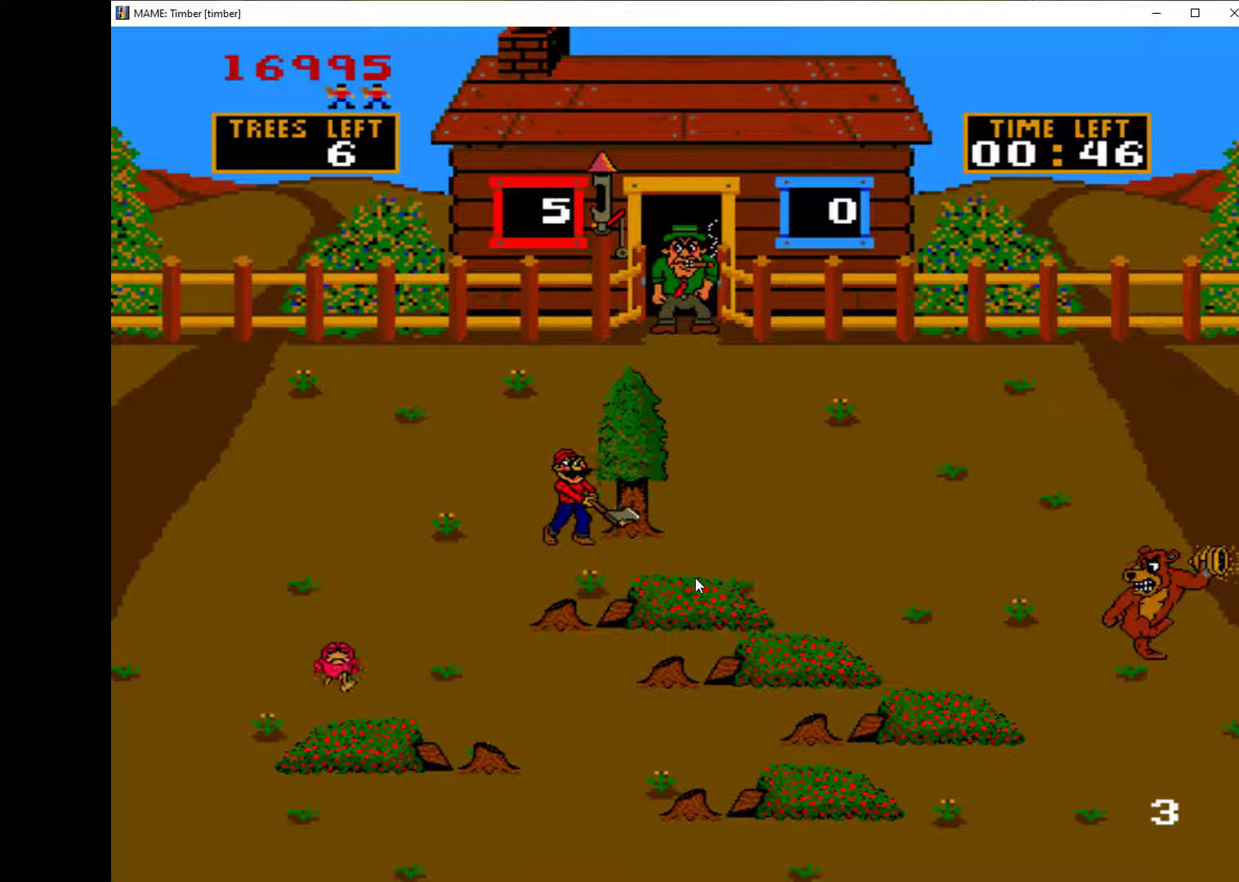
{"keys": ["w"], "events": [[100, "w", "up"], [167, "w", "down"], [267, "w", "up"], [300, "w", "down"], [400, "w", "up"], [433, "w", "down"]]}
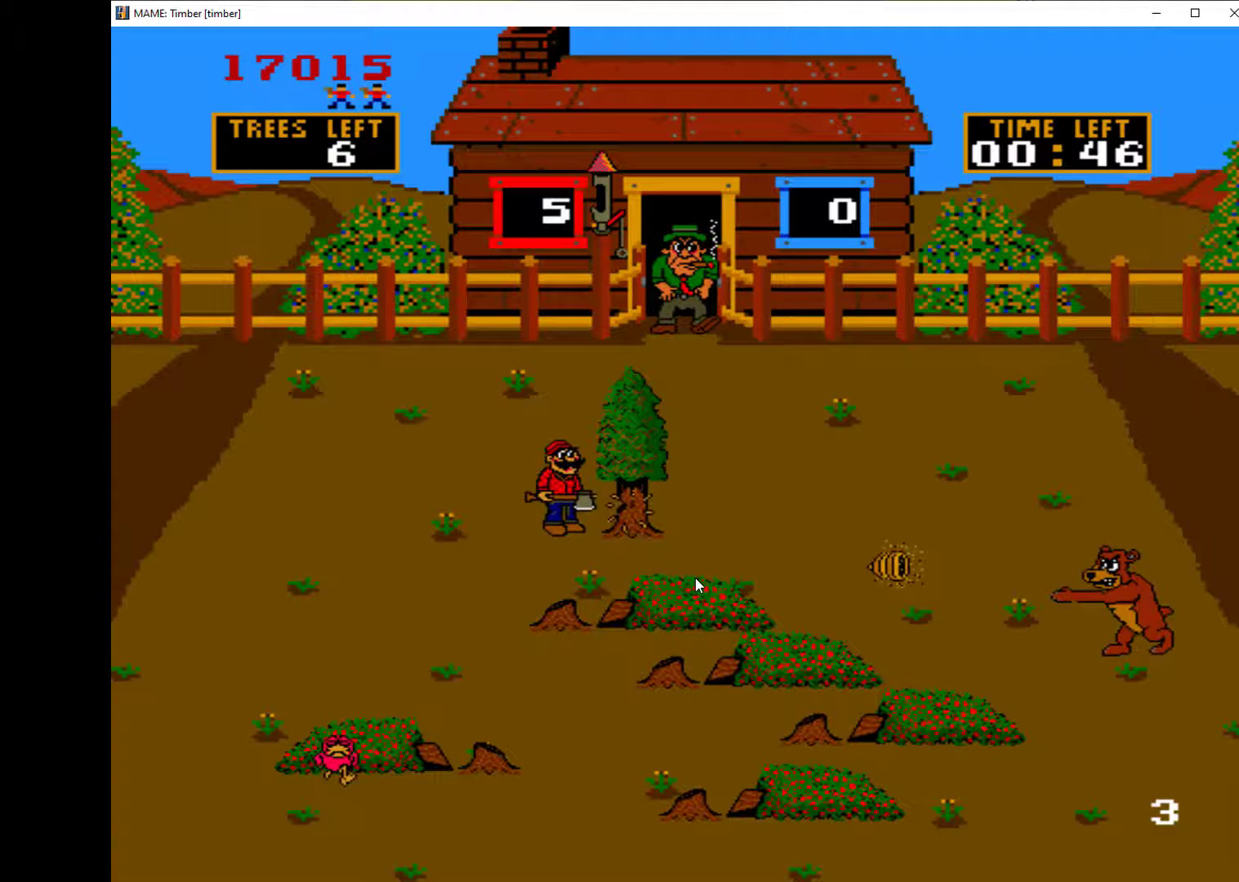
{"keys": [], "events": [[33, "w", "up"], [67, "w", "down"], [233, "w", "up"], [267, "w", "down"], [367, "w", "up"], [433, "w", "down"], [500, "w", "up"]]}
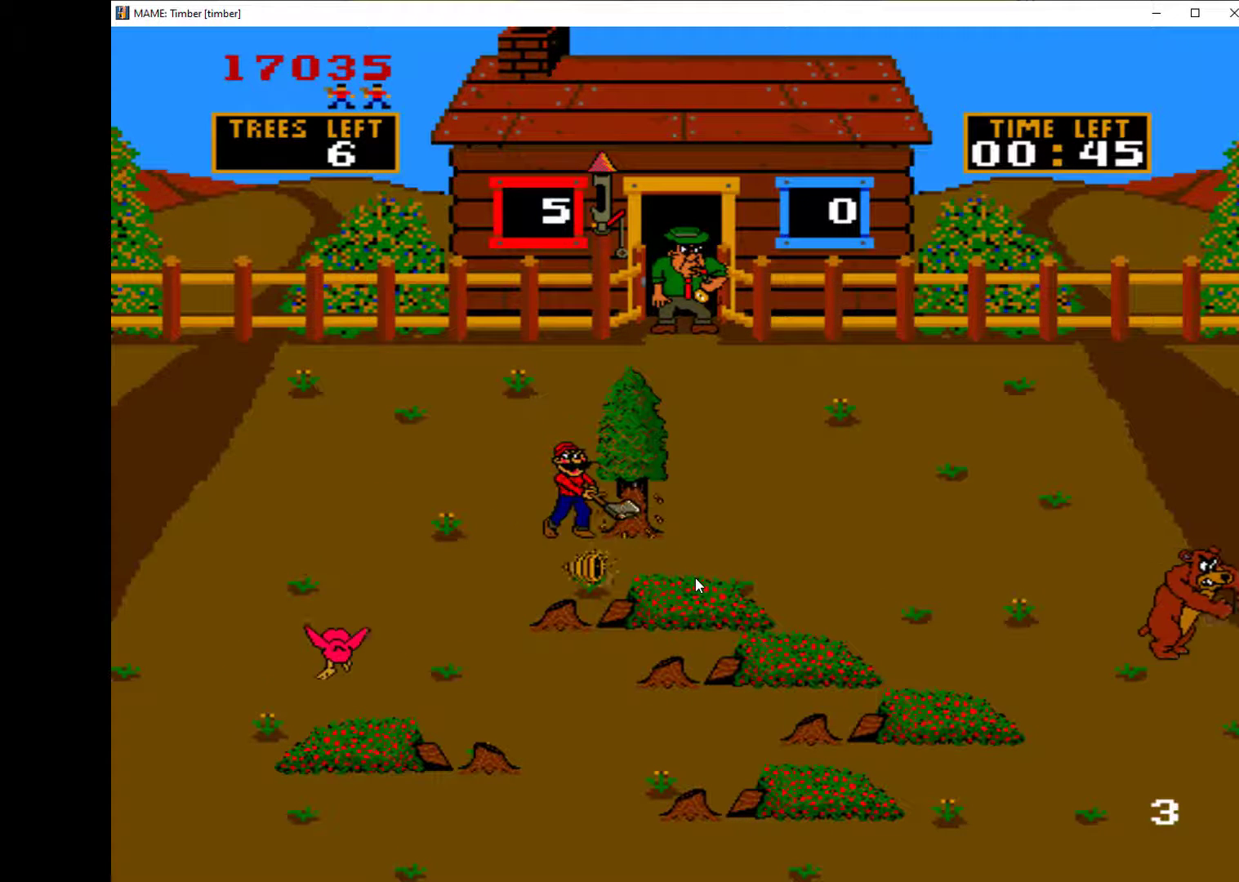
{"keys": ["right"], "events": [[67, "w", "down"], [133, "w", "up"], [167, "w", "down"], [267, "w", "up"], [333, "right", "down"]]}
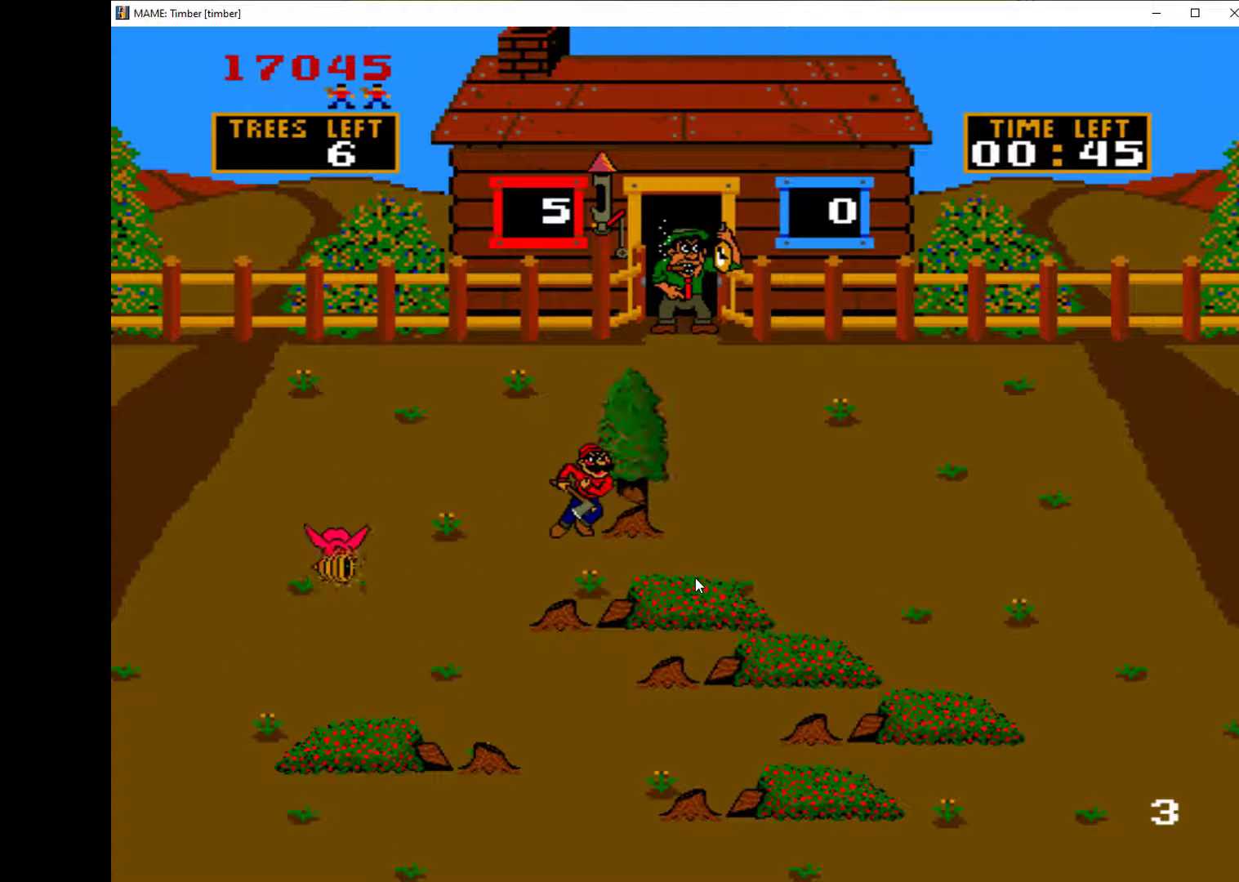
{"keys": ["left"], "events": [[100, "left", "down"], [133, "right", "up"]]}
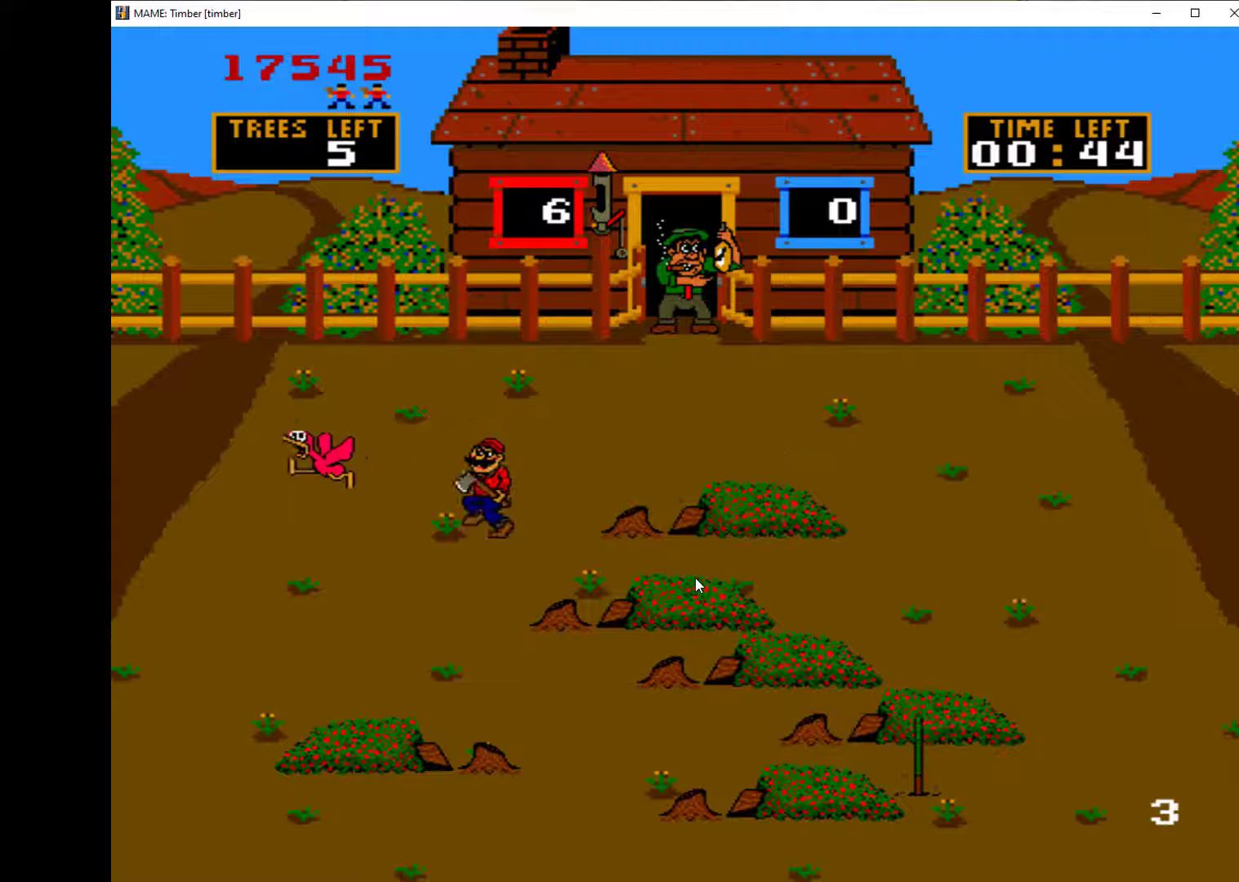
{"keys": ["left"], "events": []}
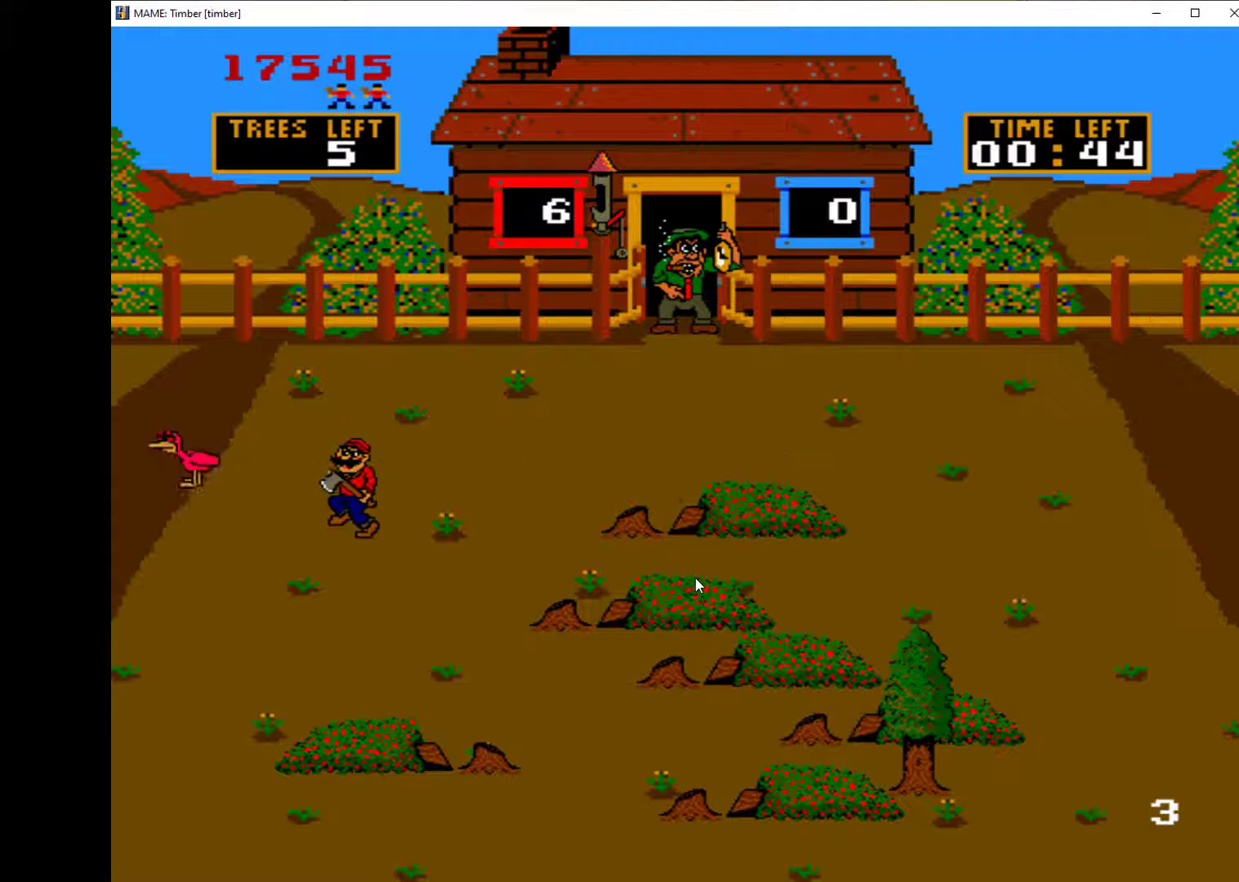
{"keys": ["left"], "events": []}
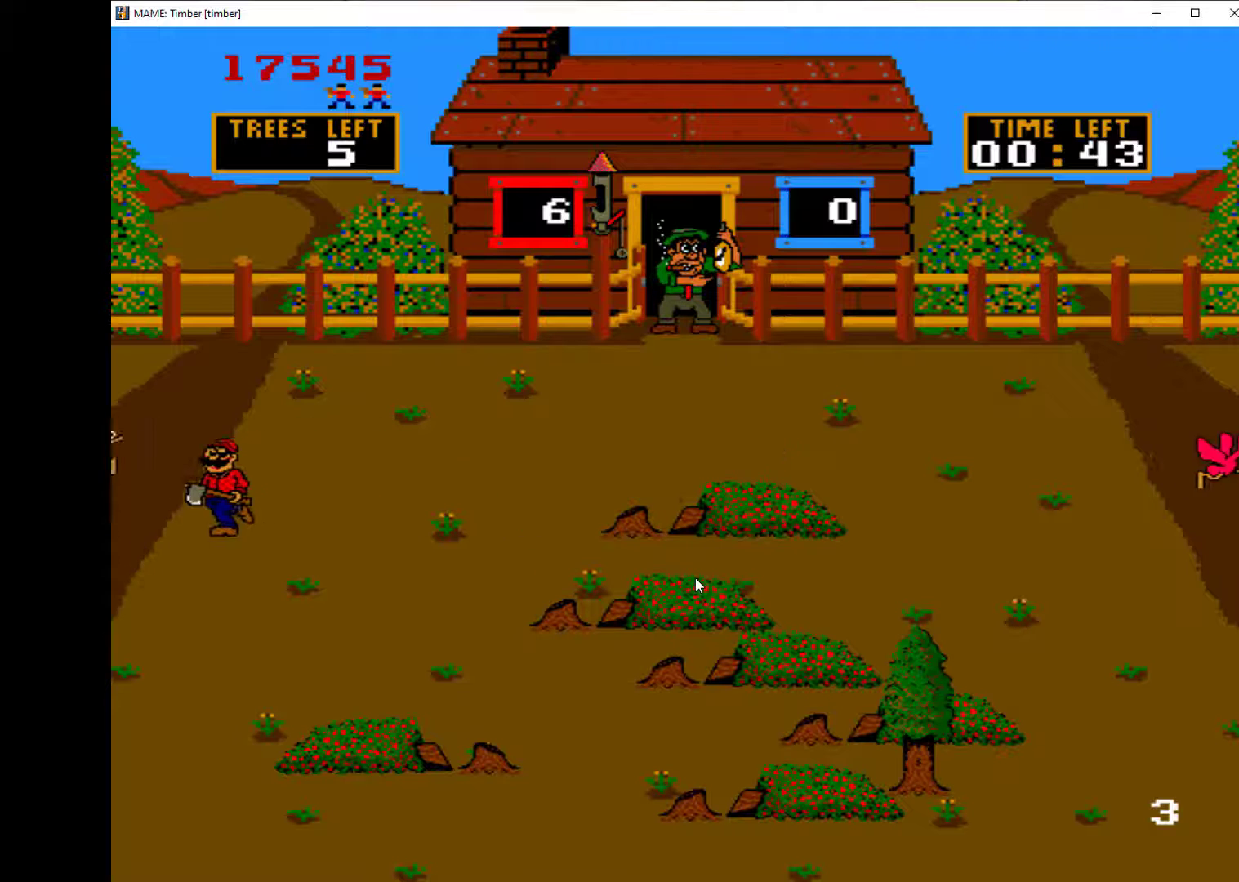
{"keys": ["up"], "events": [[167, "left", "up"], [167, "right", "down"], [467, "right", "up"], [467, "up", "down"]]}
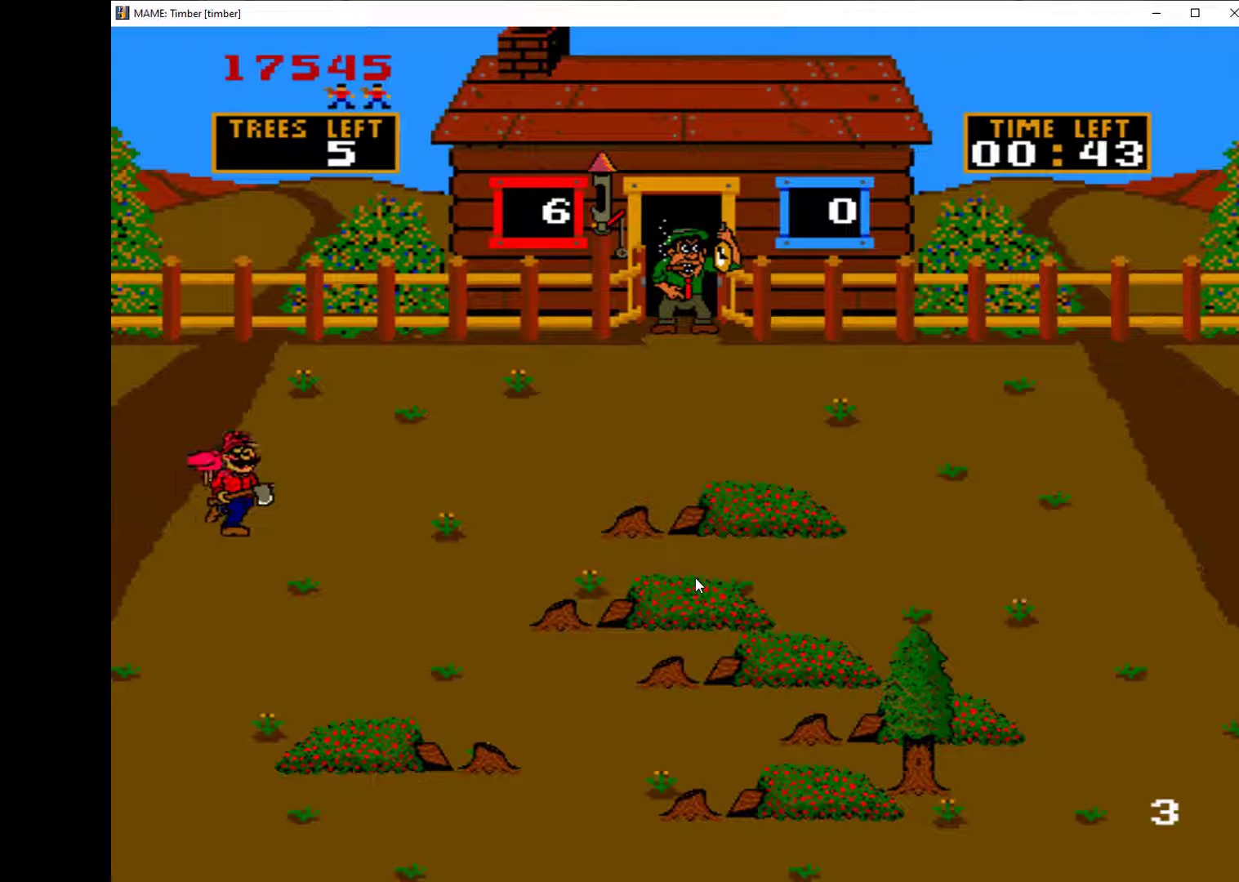
{"keys": ["down"], "events": [[233, "right", "down"], [300, "up", "up"], [400, "down", "down"], [467, "right", "up"]]}
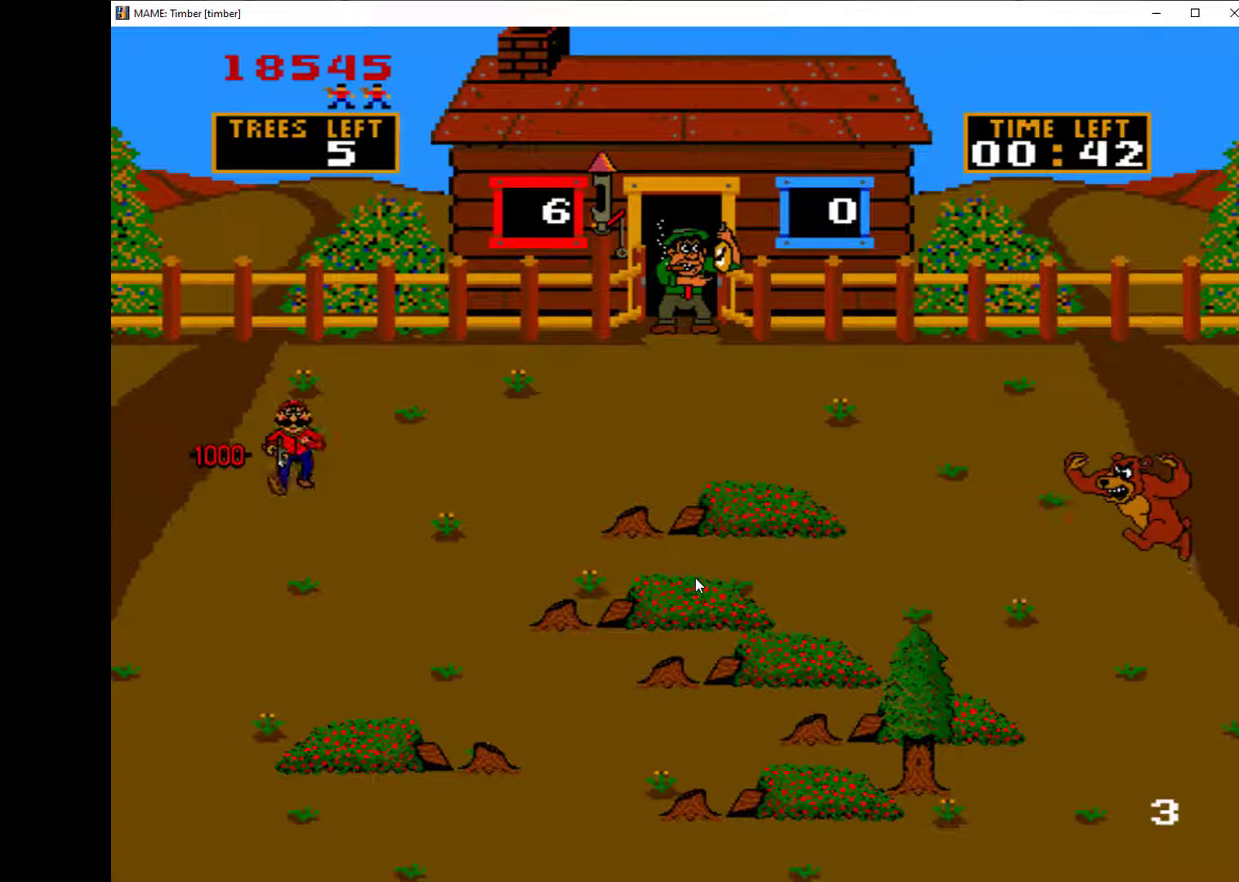
{"keys": ["down"], "events": []}
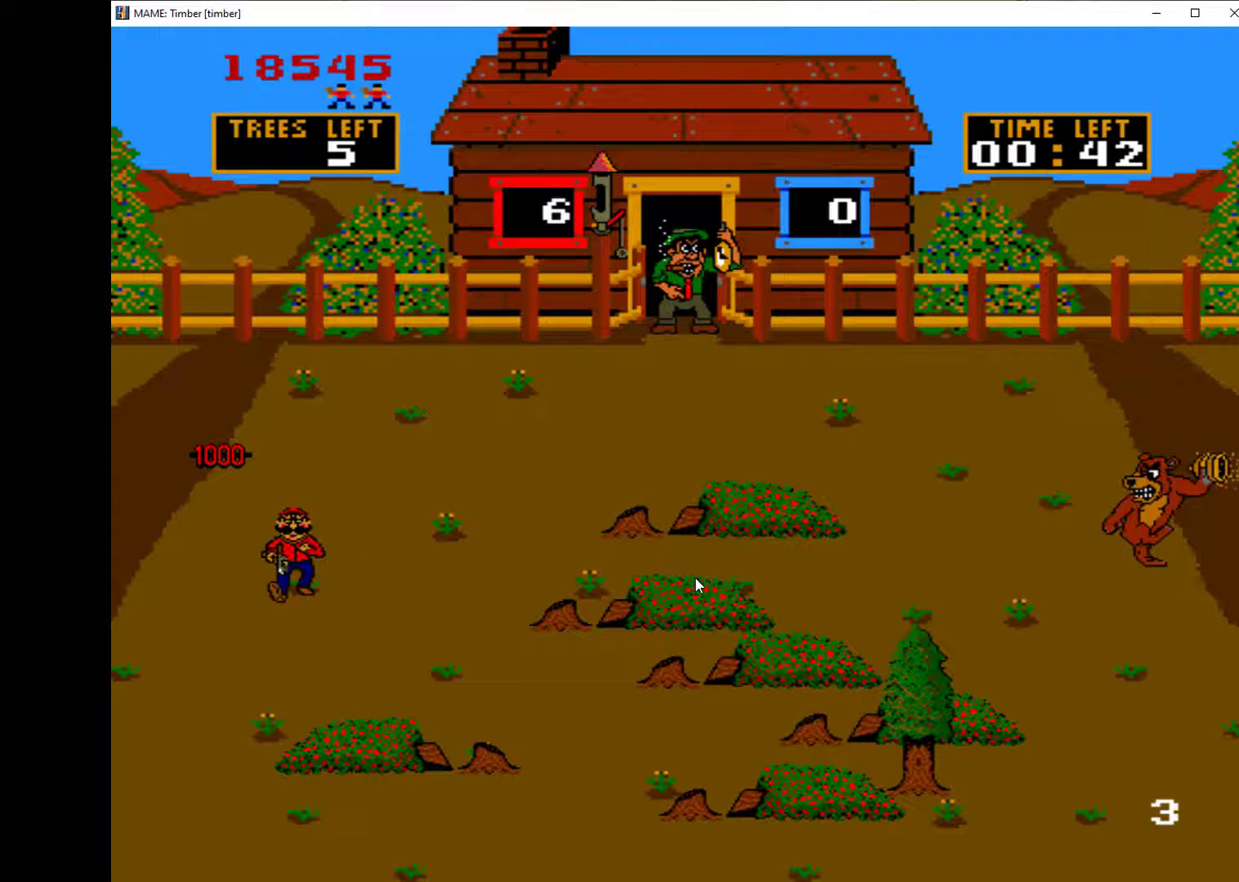
{"keys": ["right"], "events": [[133, "right", "down"], [233, "down", "up"]]}
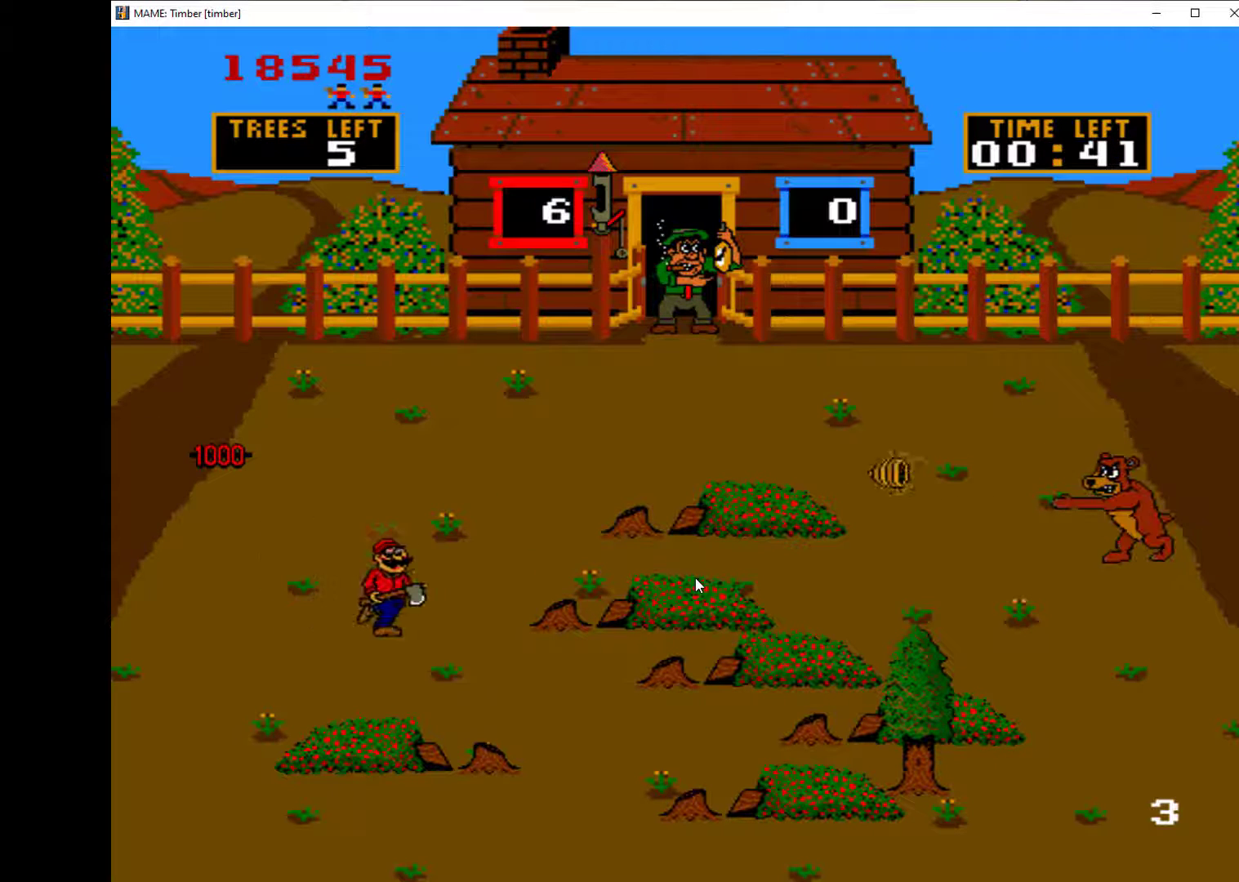
{"keys": ["down", "right"], "events": [[500, "down", "down"]]}
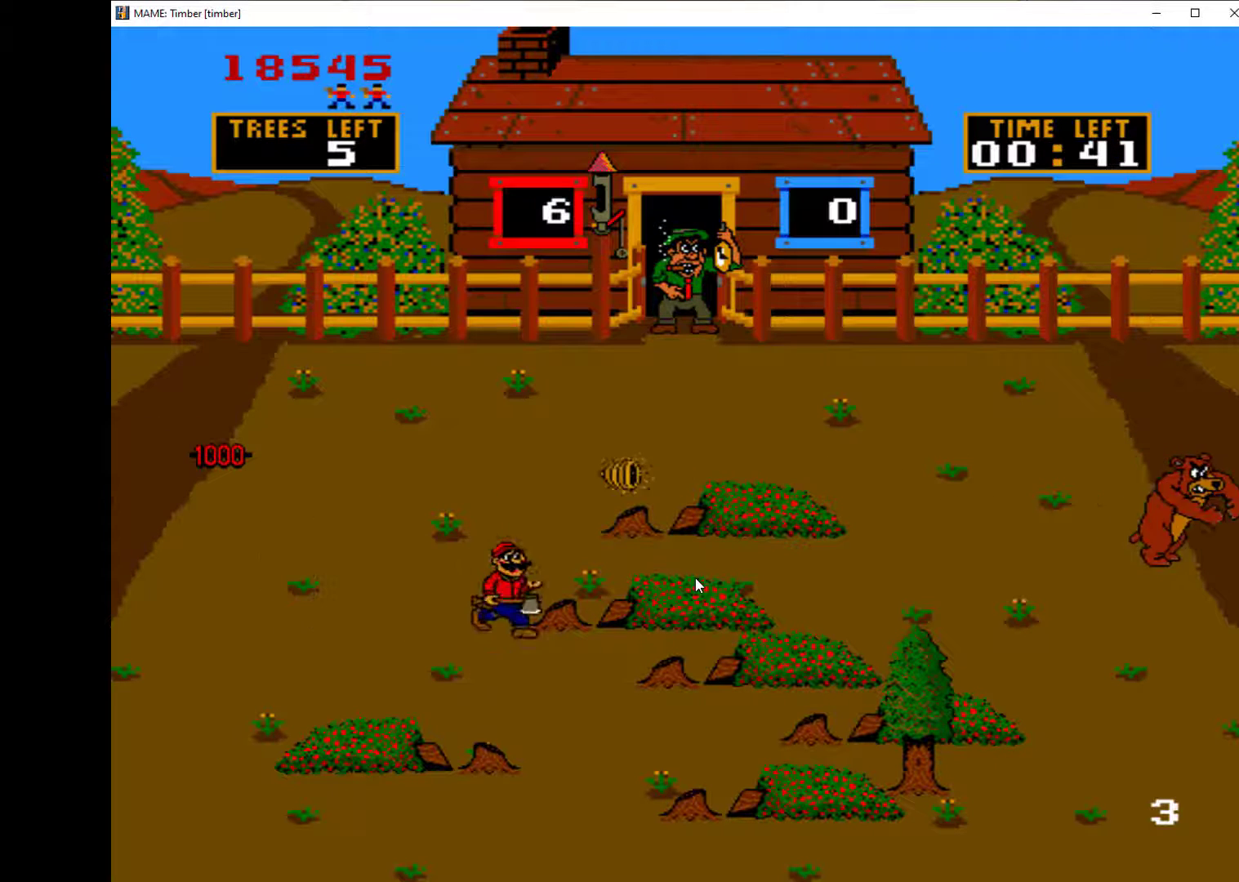
{"keys": ["right"], "events": [[67, "right", "up"], [400, "down", "up"], [400, "right", "down"]]}
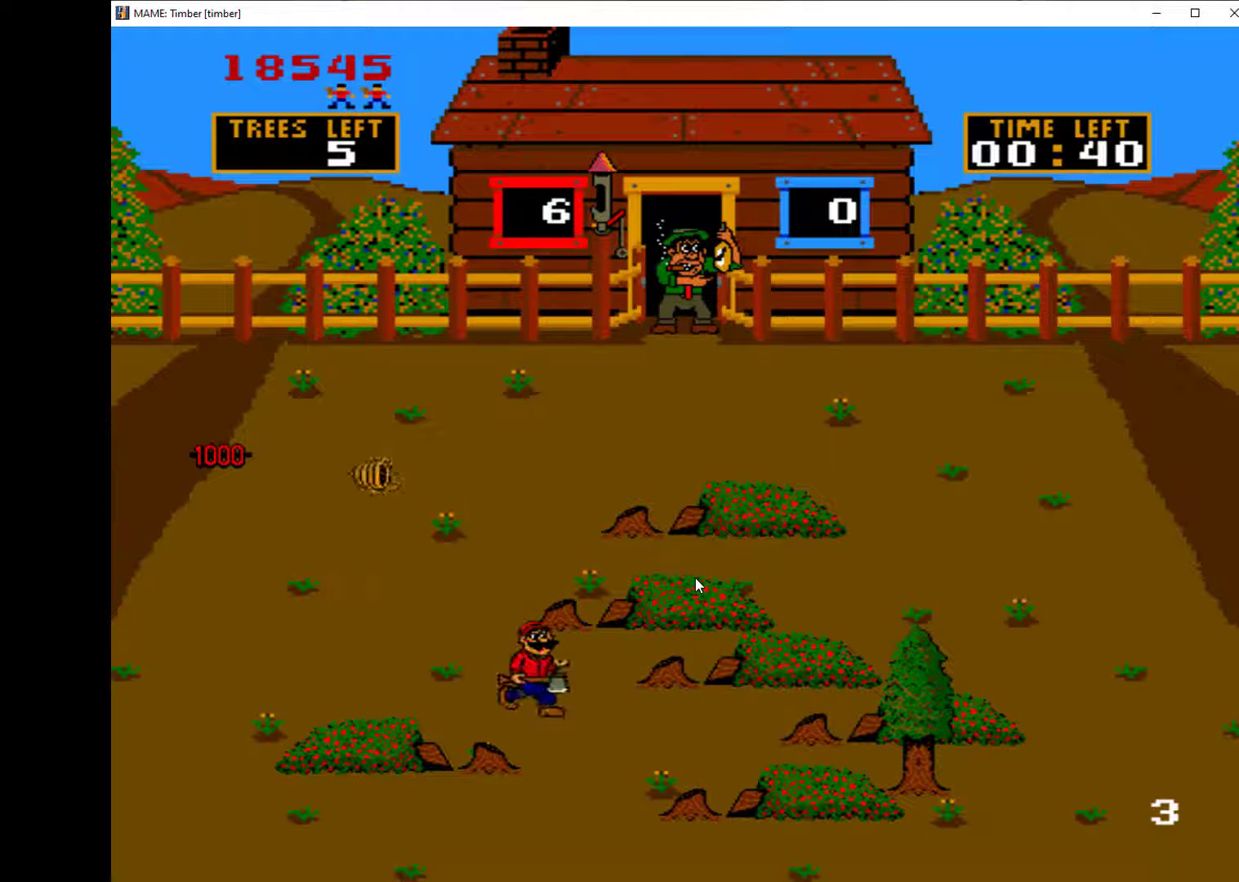
{"keys": ["right"], "events": [[267, "down", "down"], [300, "right", "up"], [467, "down", "up"], [467, "right", "down"]]}
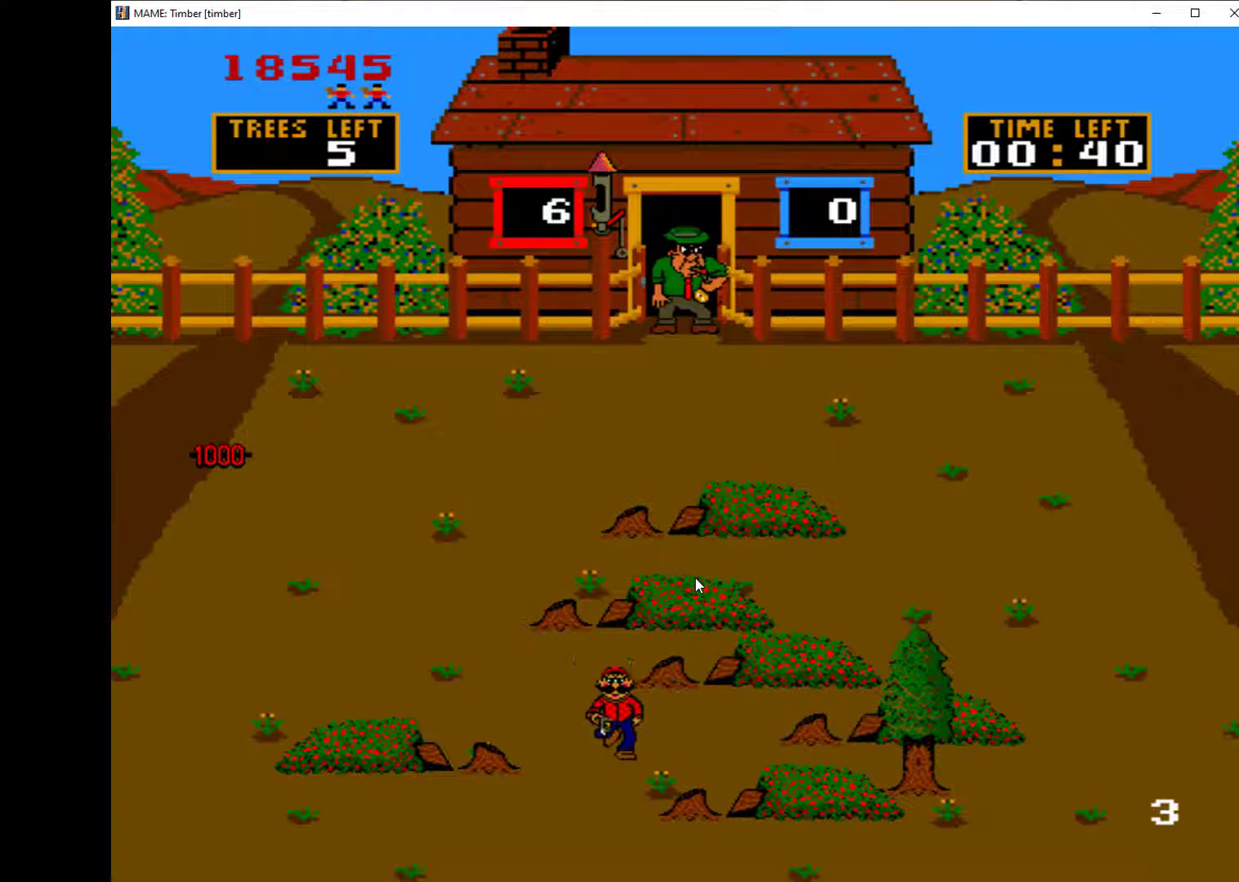
{"keys": ["right"], "events": []}
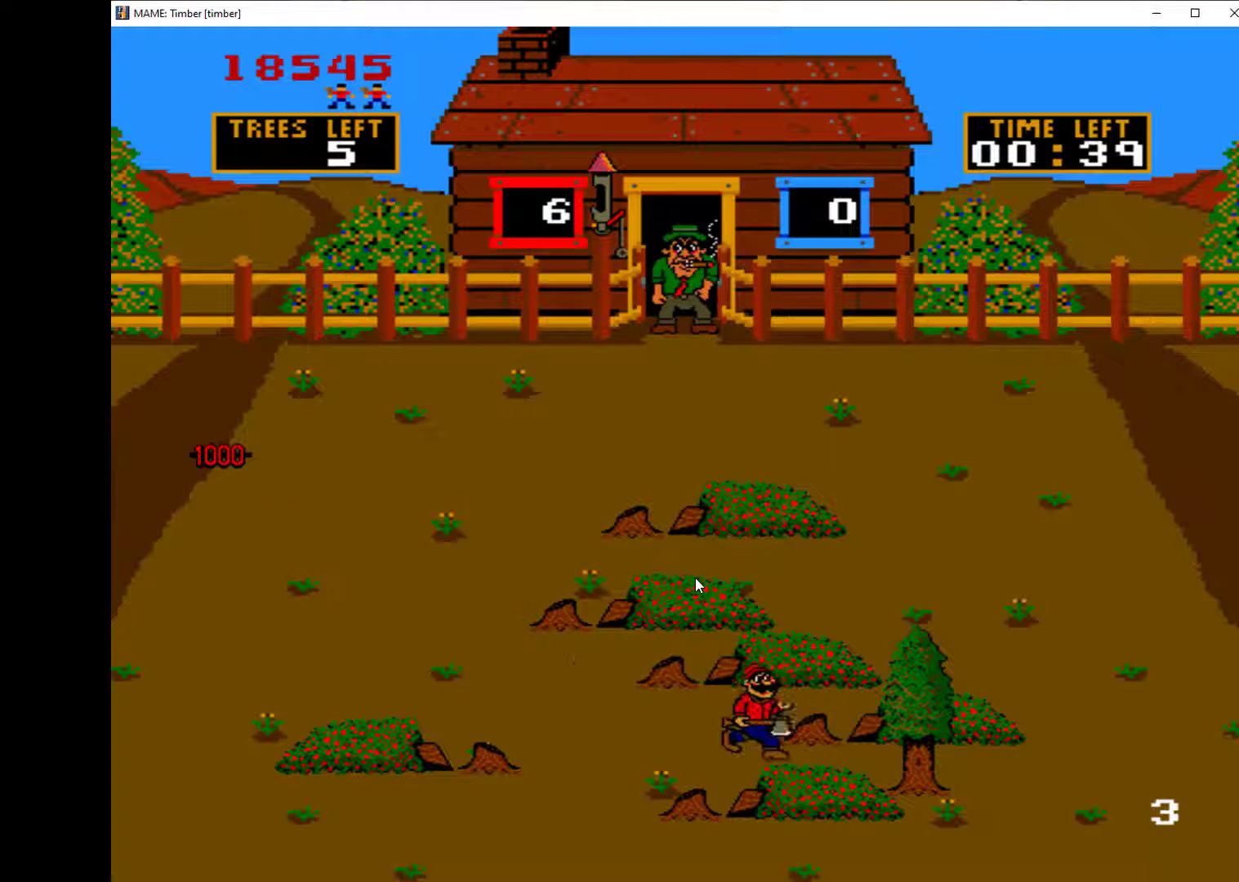
{"keys": ["right"], "events": []}
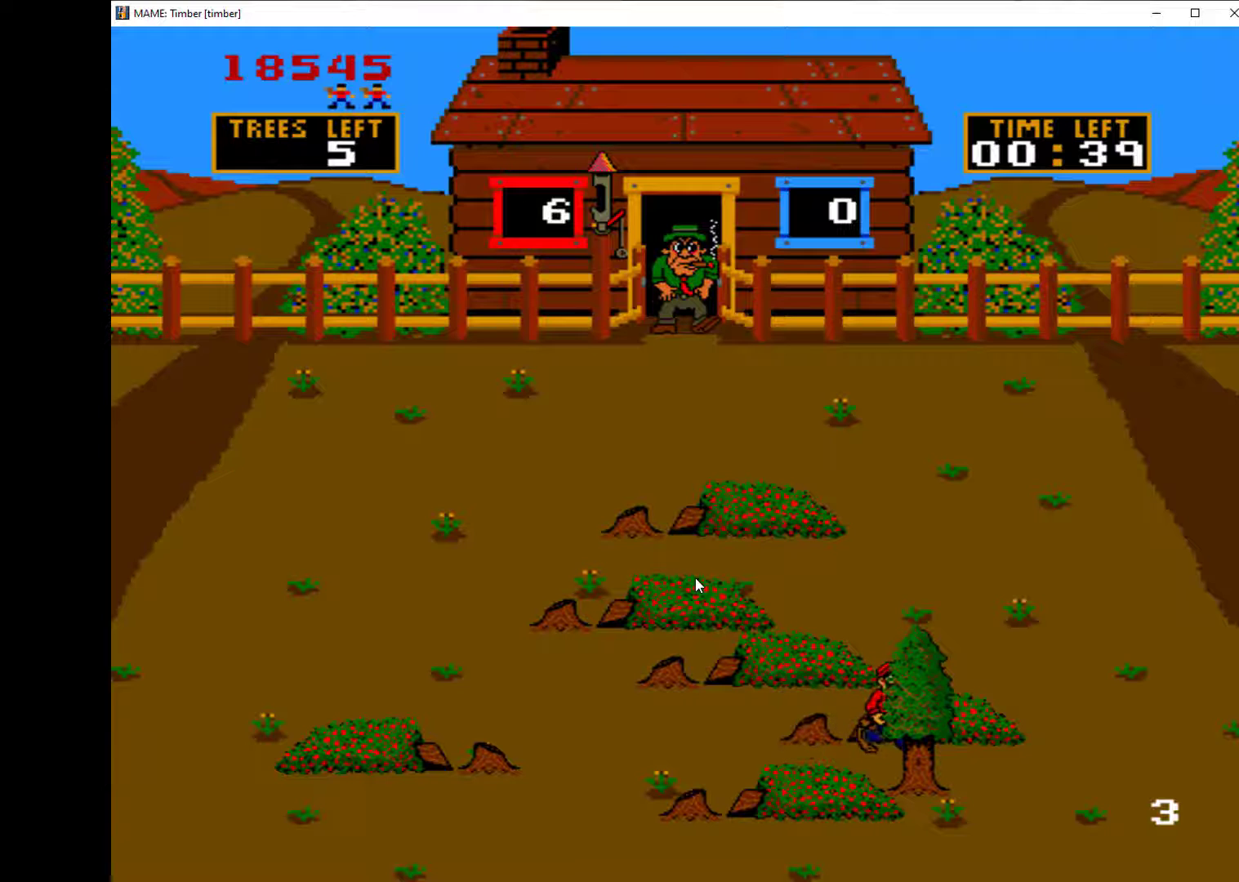
{"keys": ["down"], "events": [[433, "down", "down"], [467, "right", "up"]]}
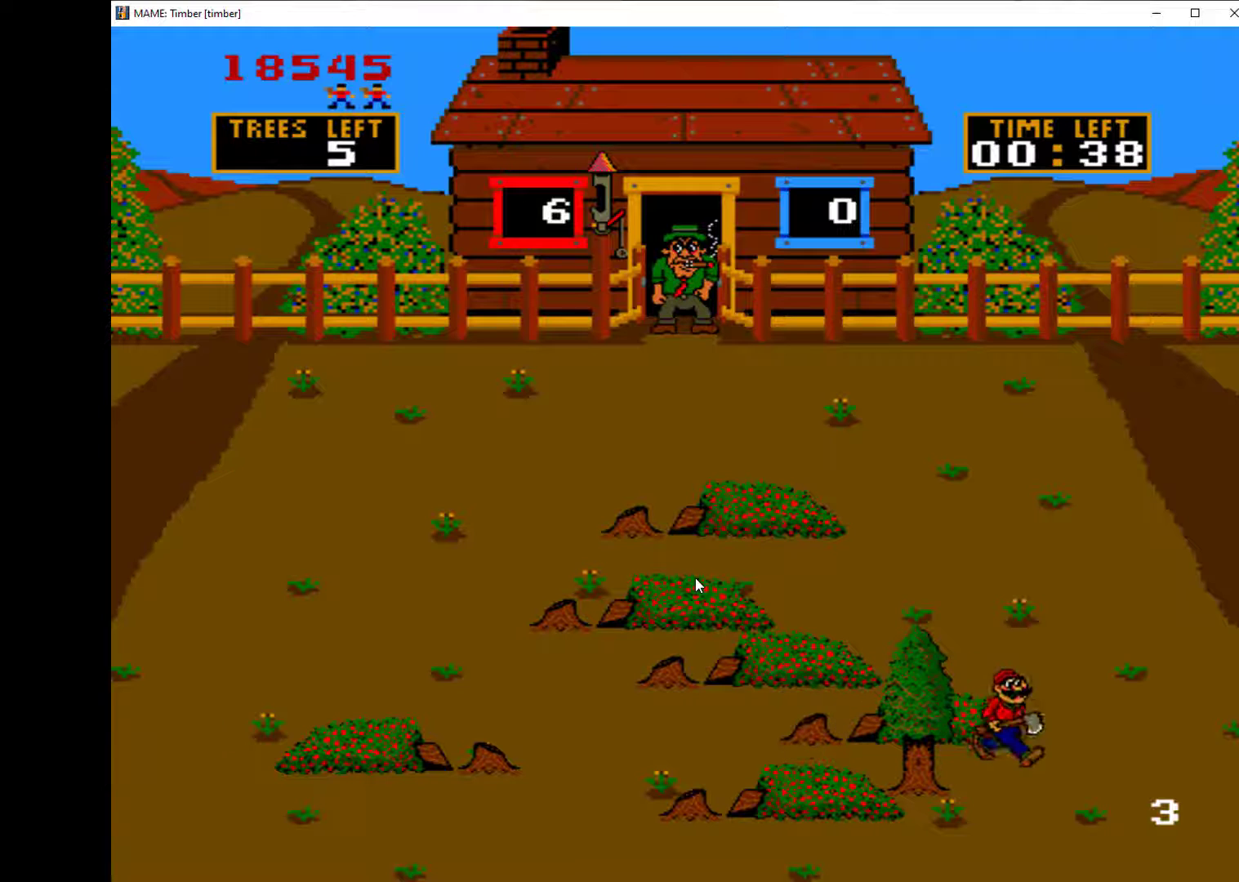
{"keys": ["q"], "events": [[167, "down", "up"], [167, "q", "down"], [267, "q", "up"], [300, "q", "down"]]}
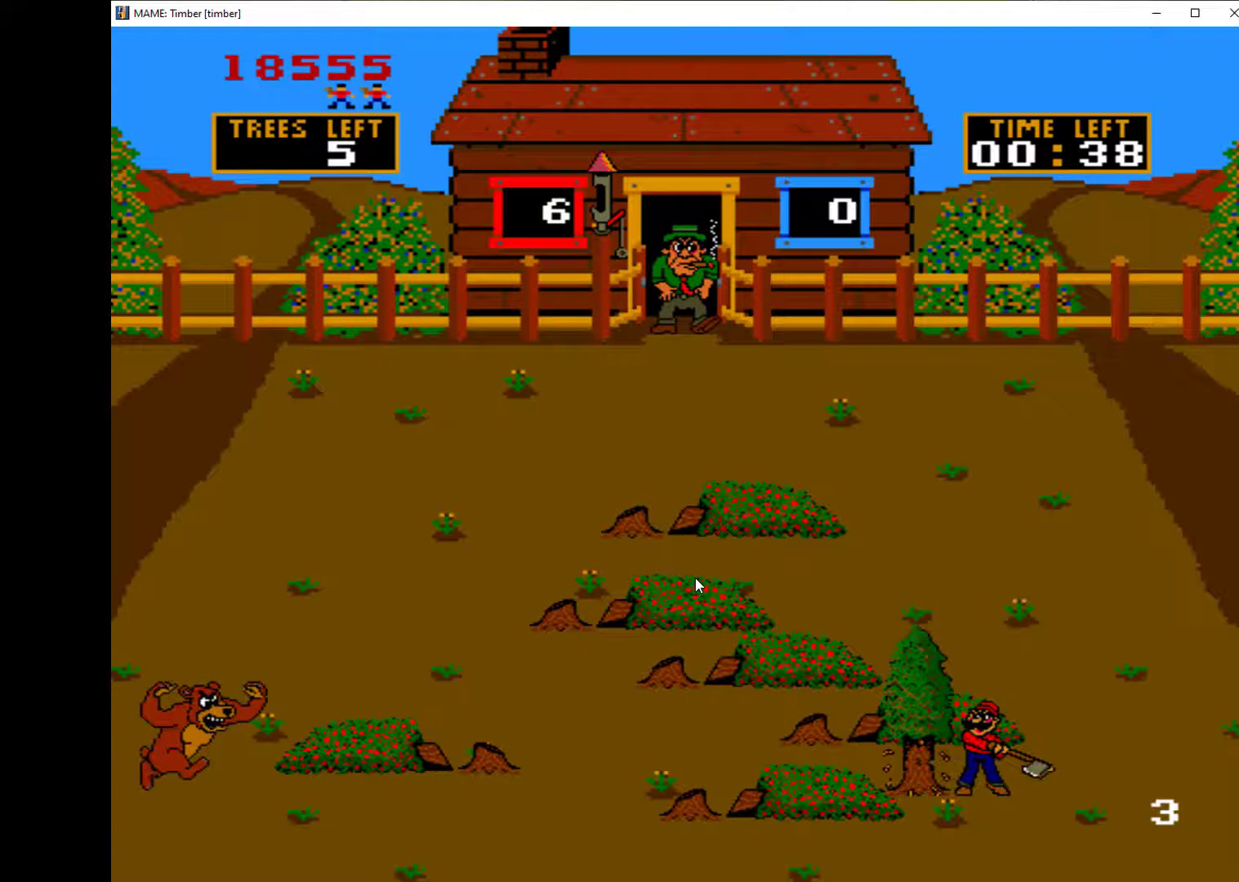
{"keys": [], "events": [[33, "q", "up"], [67, "q", "down"], [133, "q", "up"], [200, "q", "down"], [333, "q", "up"], [367, "q", "down"], [467, "q", "up"]]}
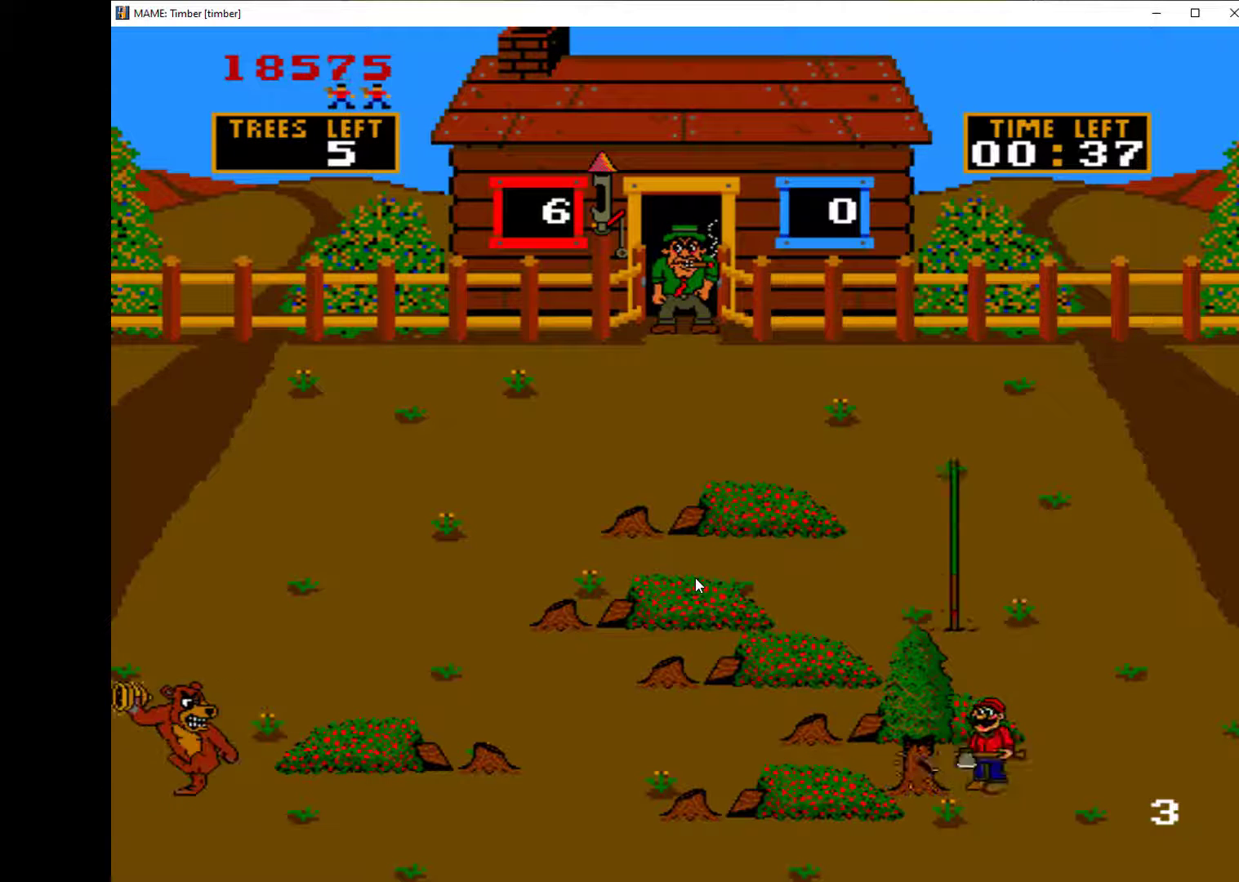
{"keys": ["left"], "events": [[33, "q", "down"], [100, "q", "up"], [133, "q", "down"], [200, "q", "up"], [300, "q", "down"], [333, "left", "down"], [367, "q", "up"]]}
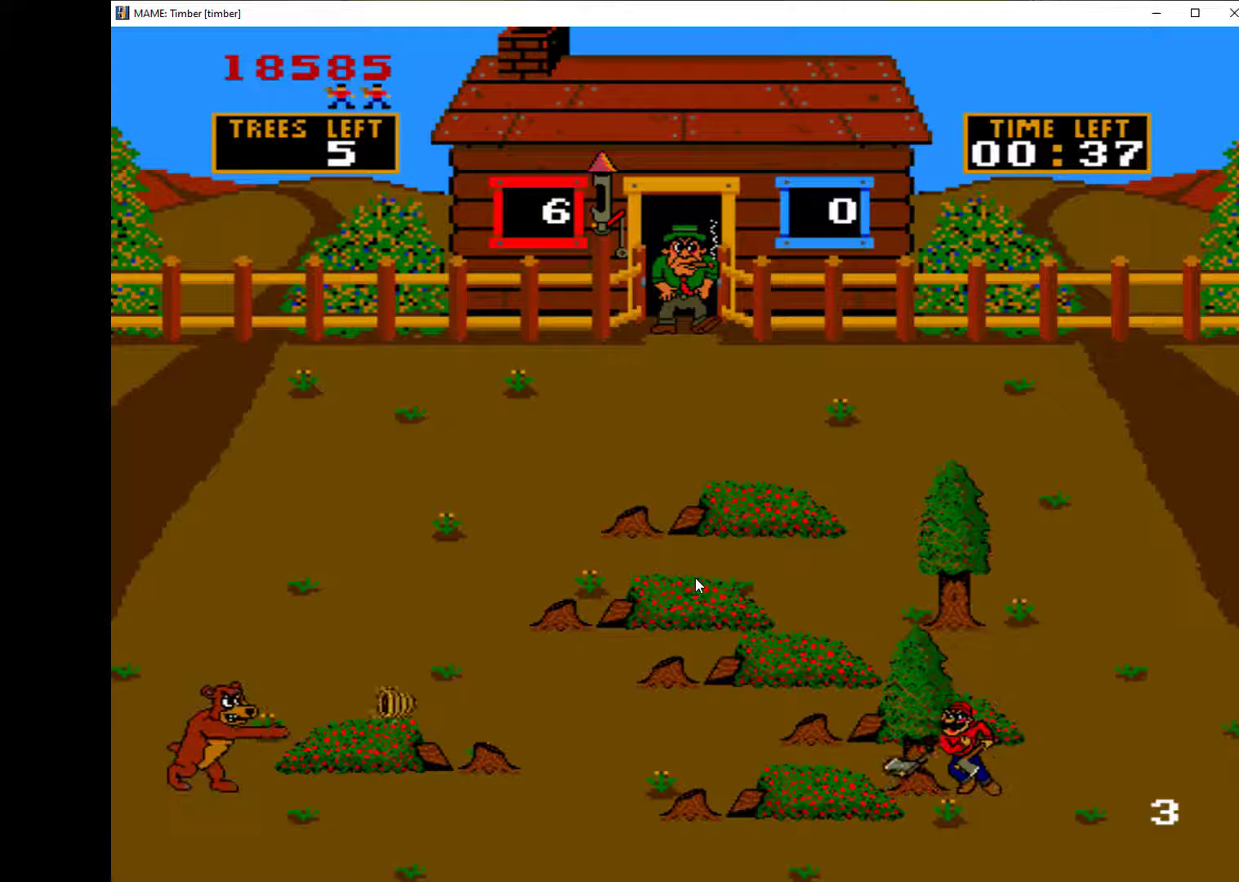
{"keys": ["right"], "events": [[167, "right", "down"], [200, "left", "up"]]}
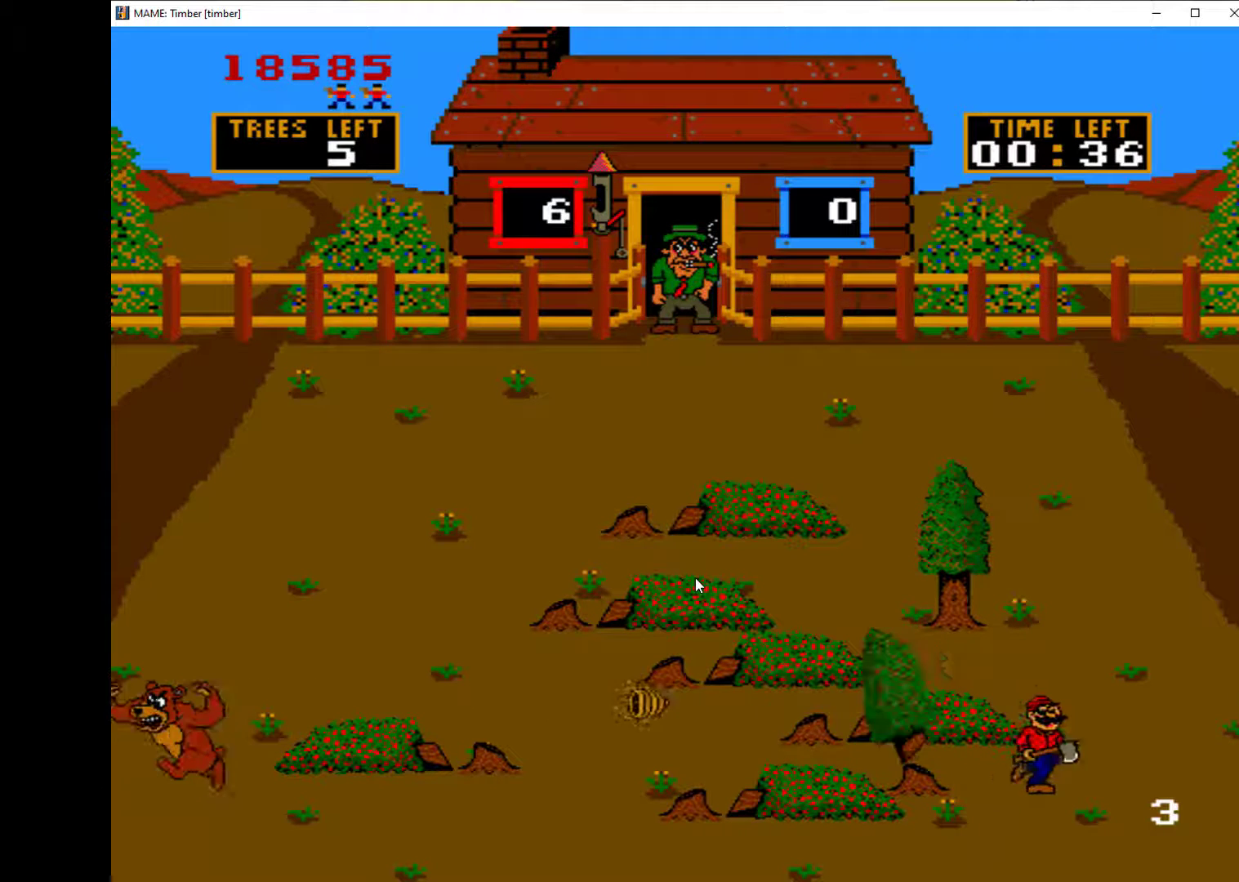
{"keys": ["up"], "events": [[33, "up", "down"], [133, "right", "up"]]}
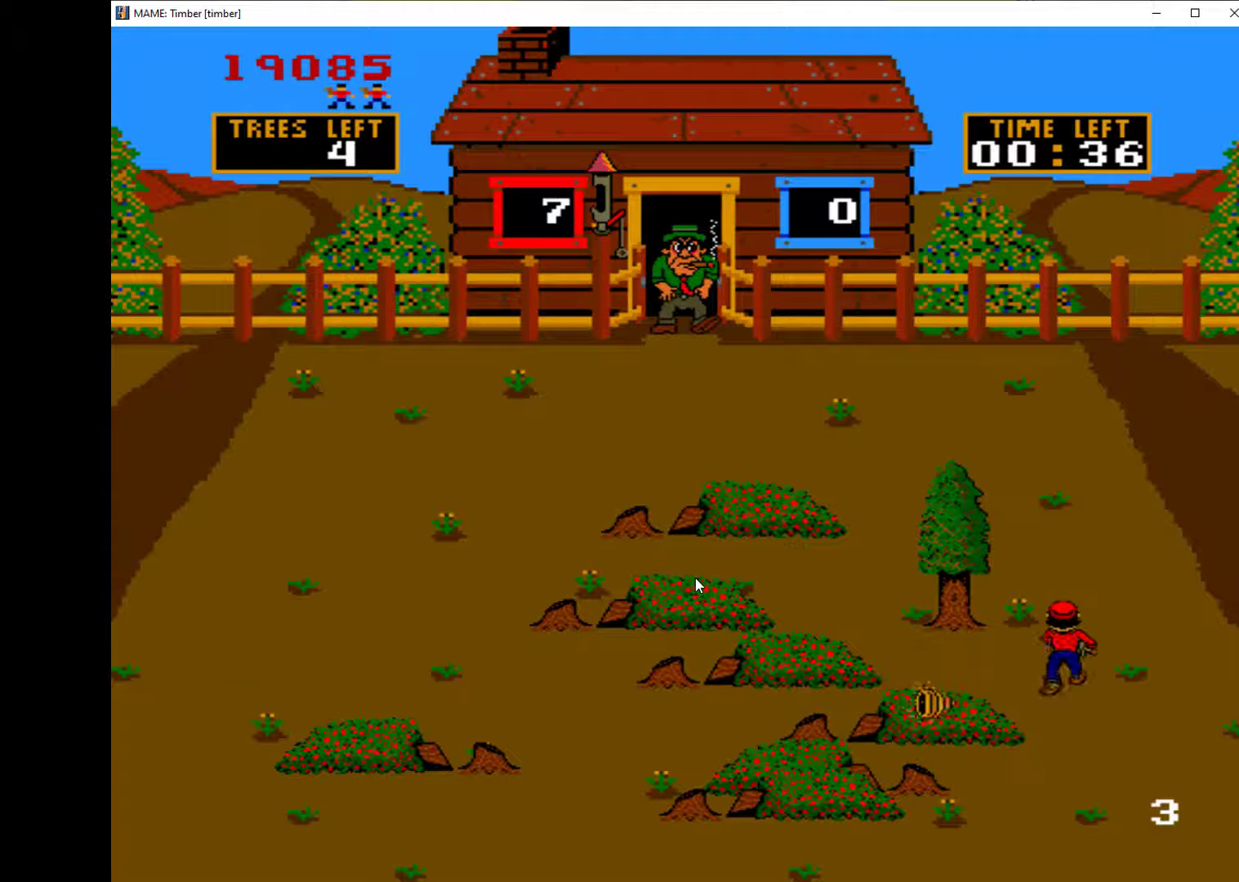
{"keys": ["left"], "events": [[300, "left", "down"], [400, "up", "up"], [433, "q", "down"], [500, "q", "up"]]}
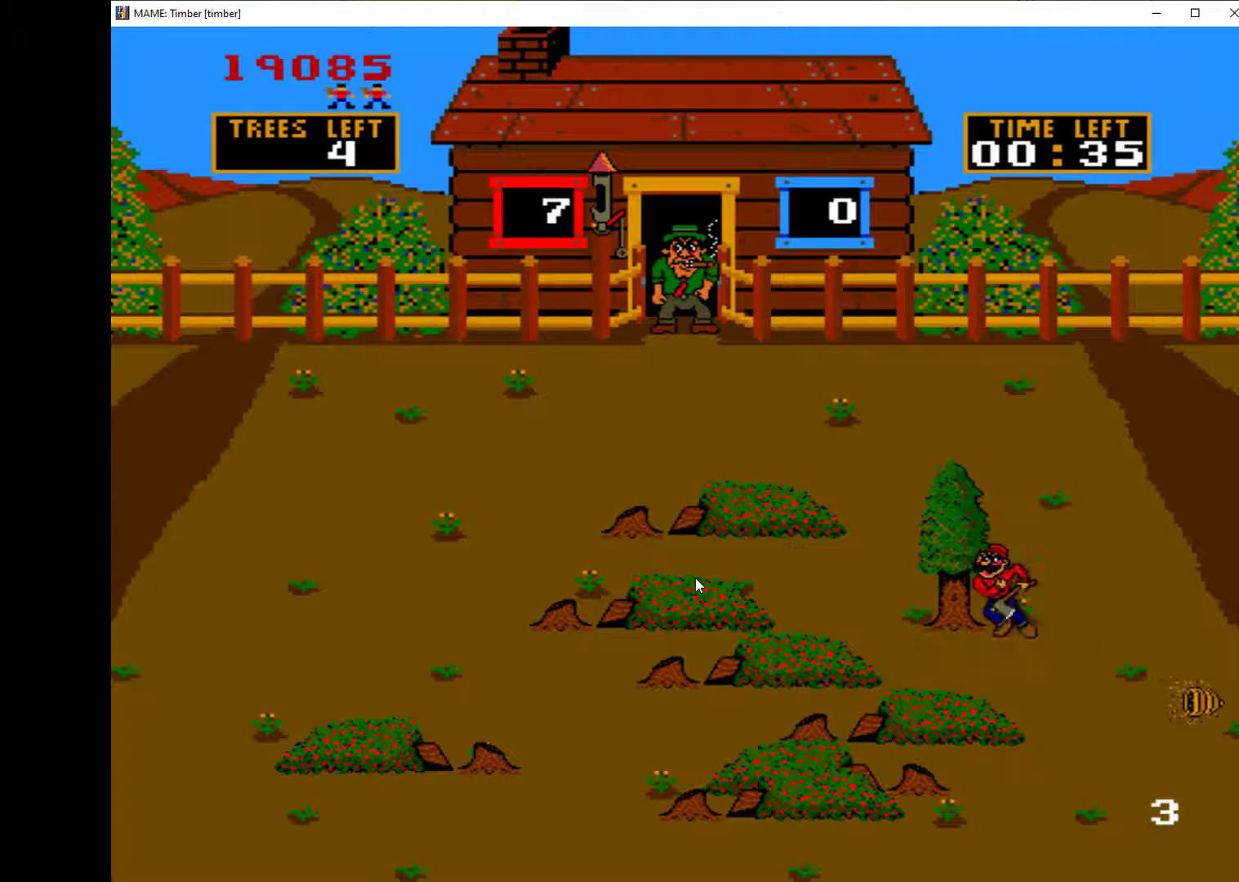
{"keys": ["q"], "events": [[33, "left", "up"], [33, "q", "down"], [167, "q", "up"], [200, "q", "down"], [300, "q", "up"], [333, "q", "down"]]}
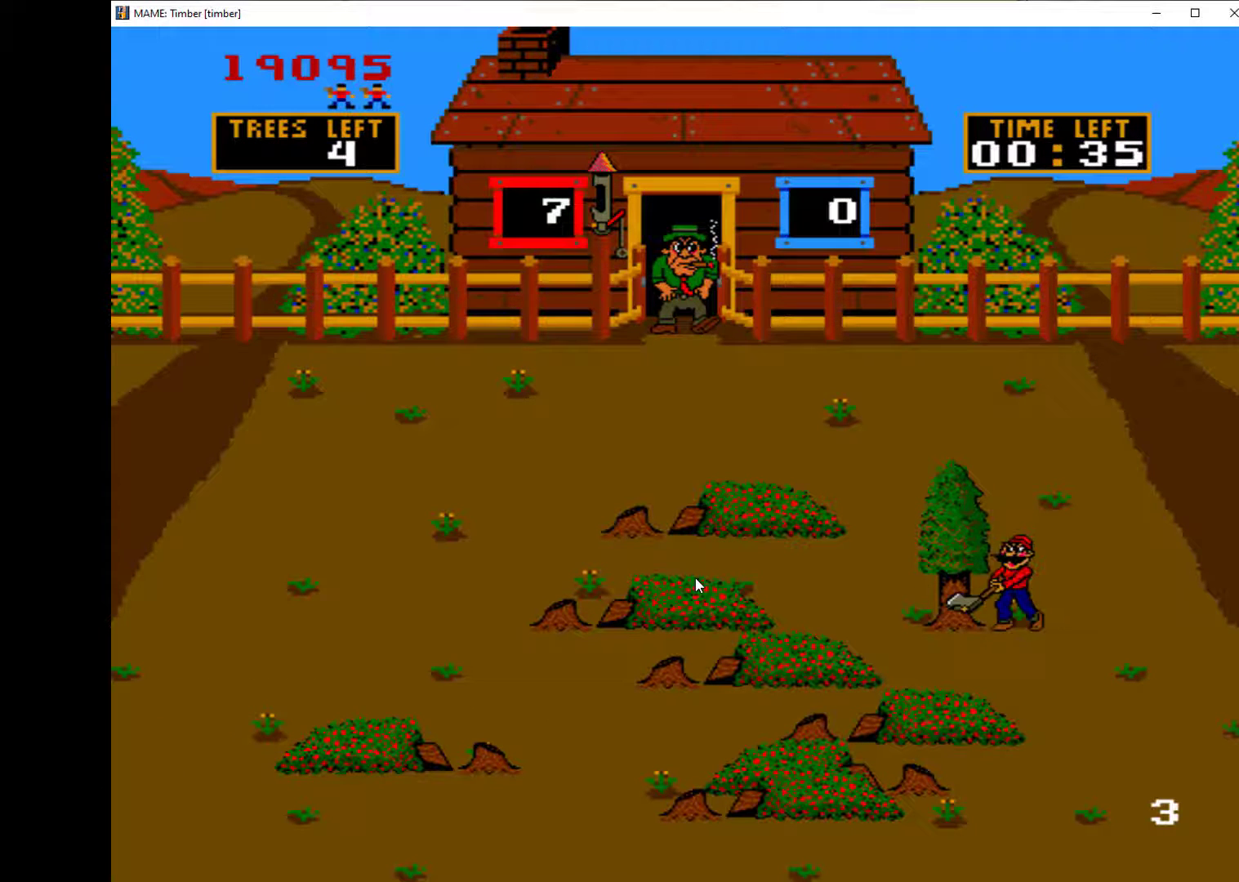
{"keys": ["q"], "events": [[233, "q", "up"], [333, "q", "down"], [367, "q", "up"], [400, "q", "down"]]}
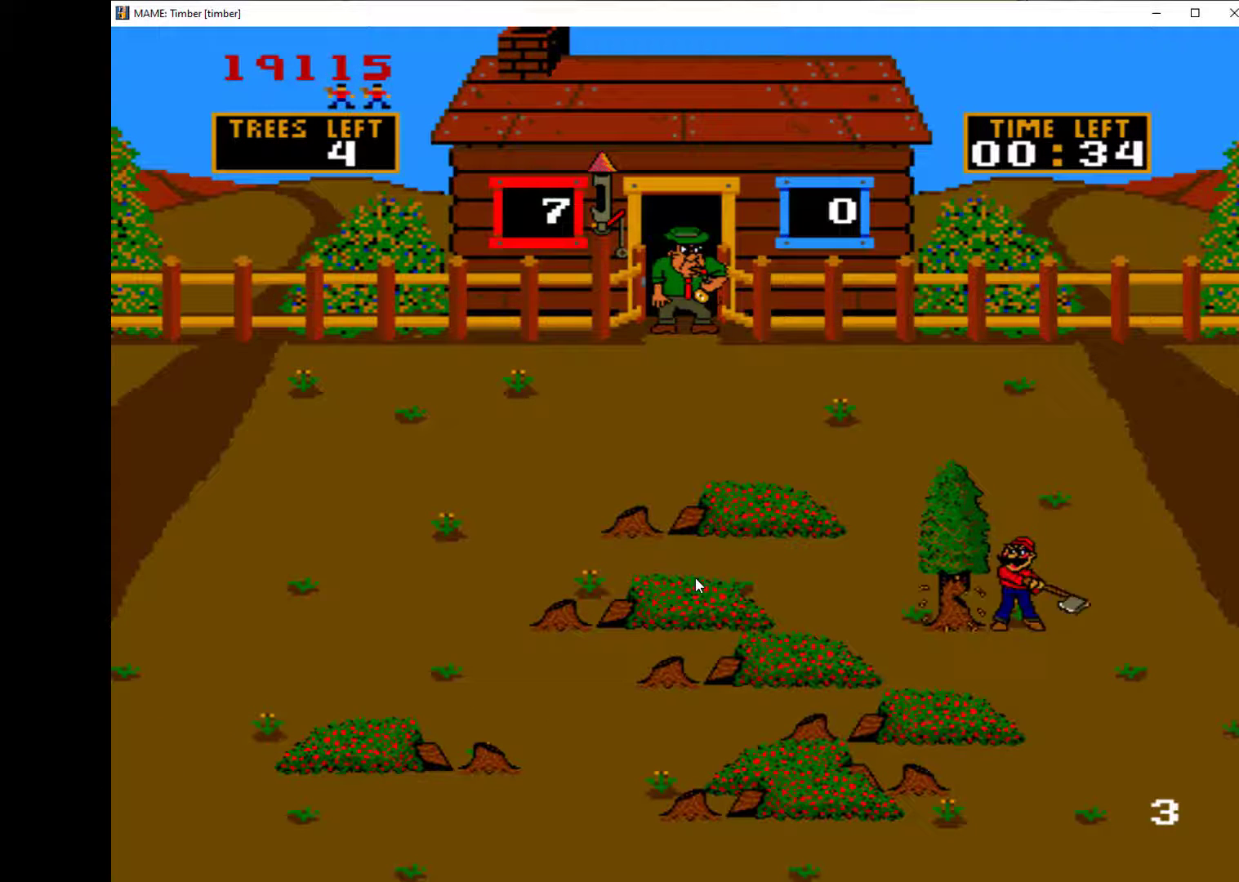
{"keys": ["q"], "events": [[33, "q", "up"], [100, "q", "down"], [133, "q", "up"], [233, "q", "down"], [333, "q", "up"], [367, "q", "down"], [433, "q", "up"], [467, "q", "down"]]}
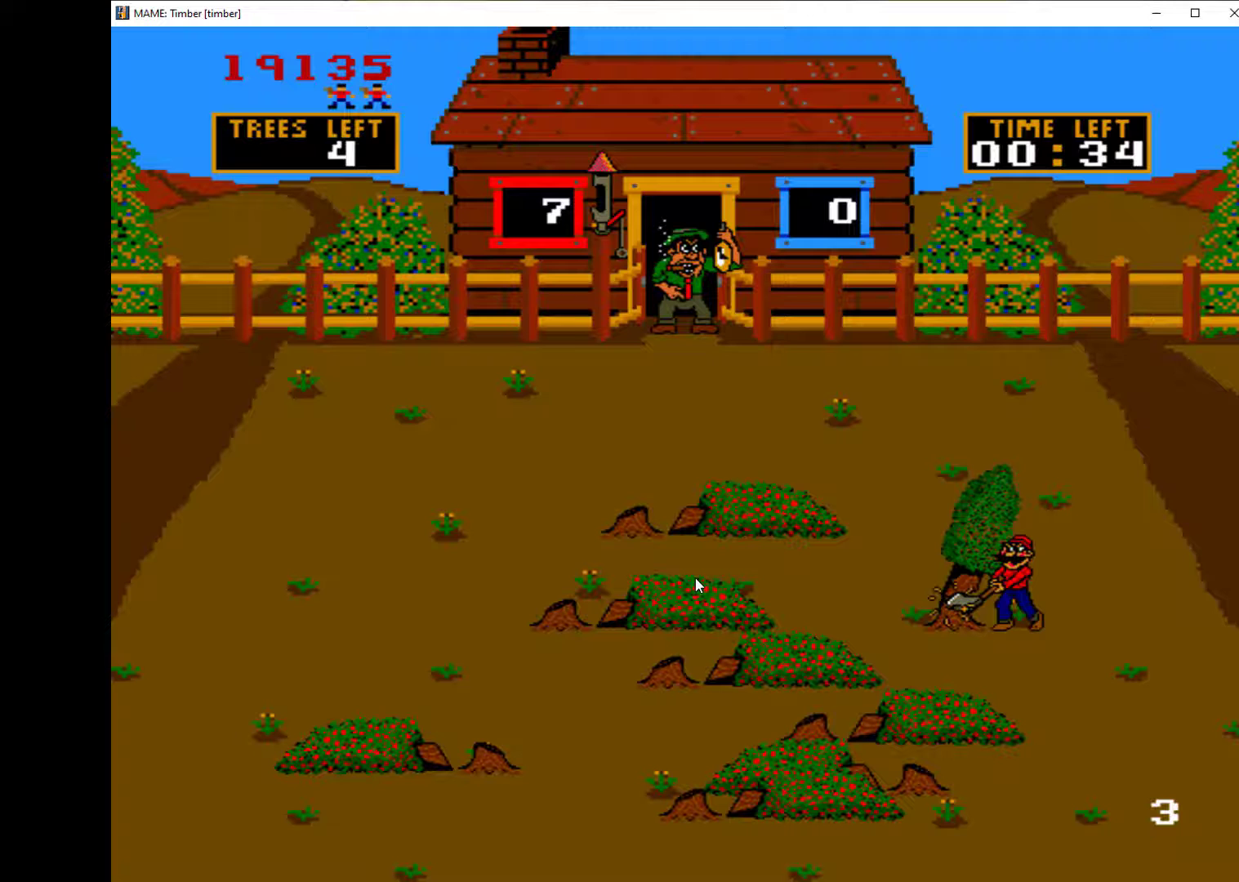
{"keys": ["left", "up"], "events": [[100, "q", "up"], [167, "left", "down"], [400, "up", "down"]]}
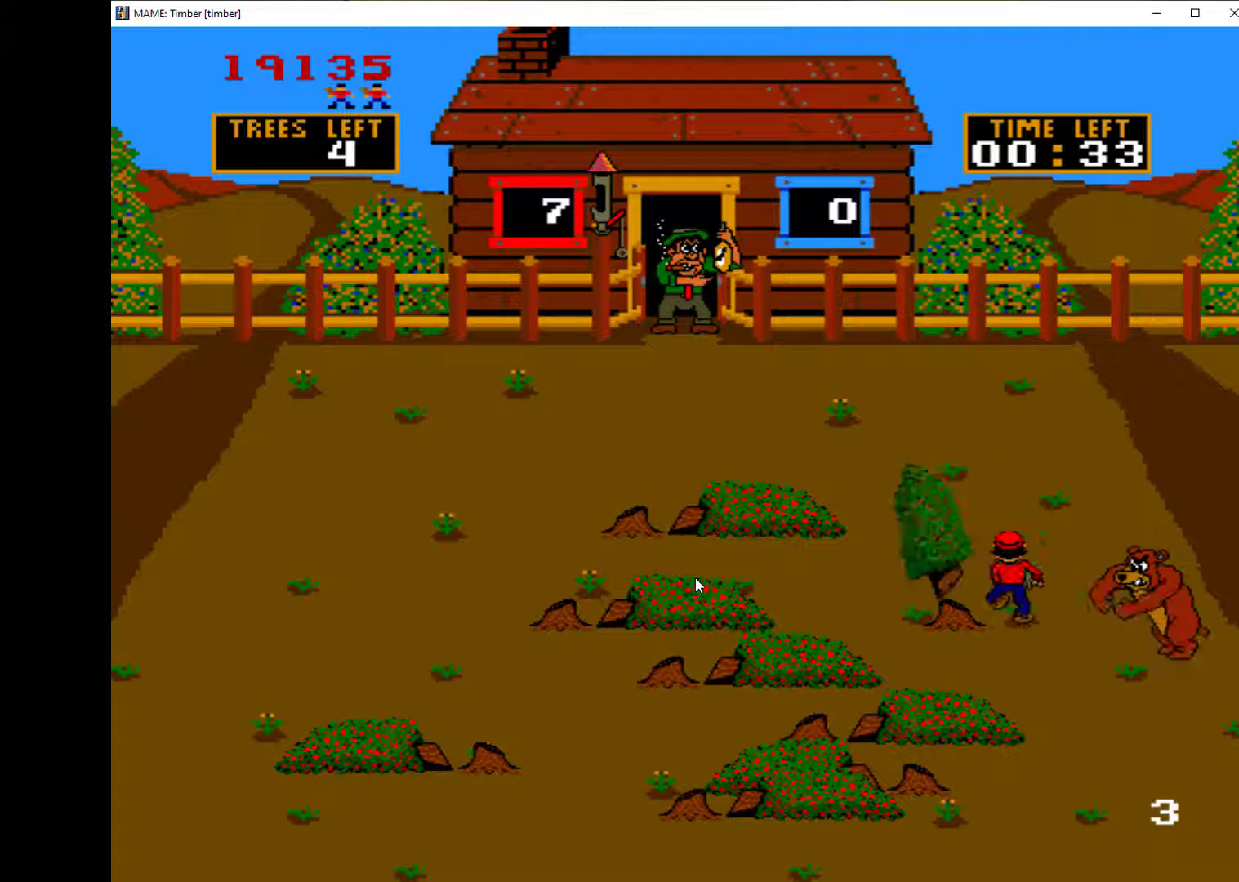
{"keys": ["up"], "events": [[33, "left", "up"]]}
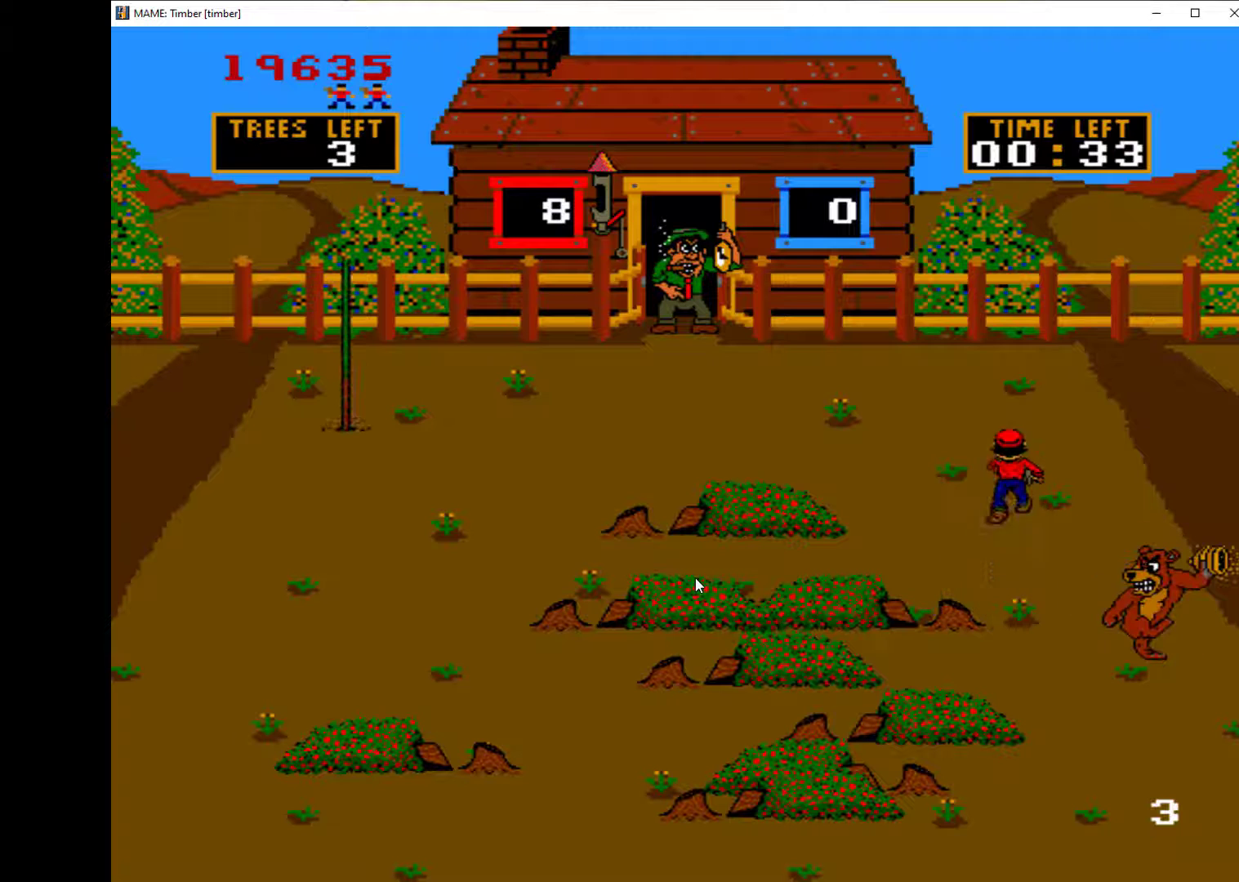
{"keys": ["left"], "events": [[133, "left", "down"], [200, "up", "up"]]}